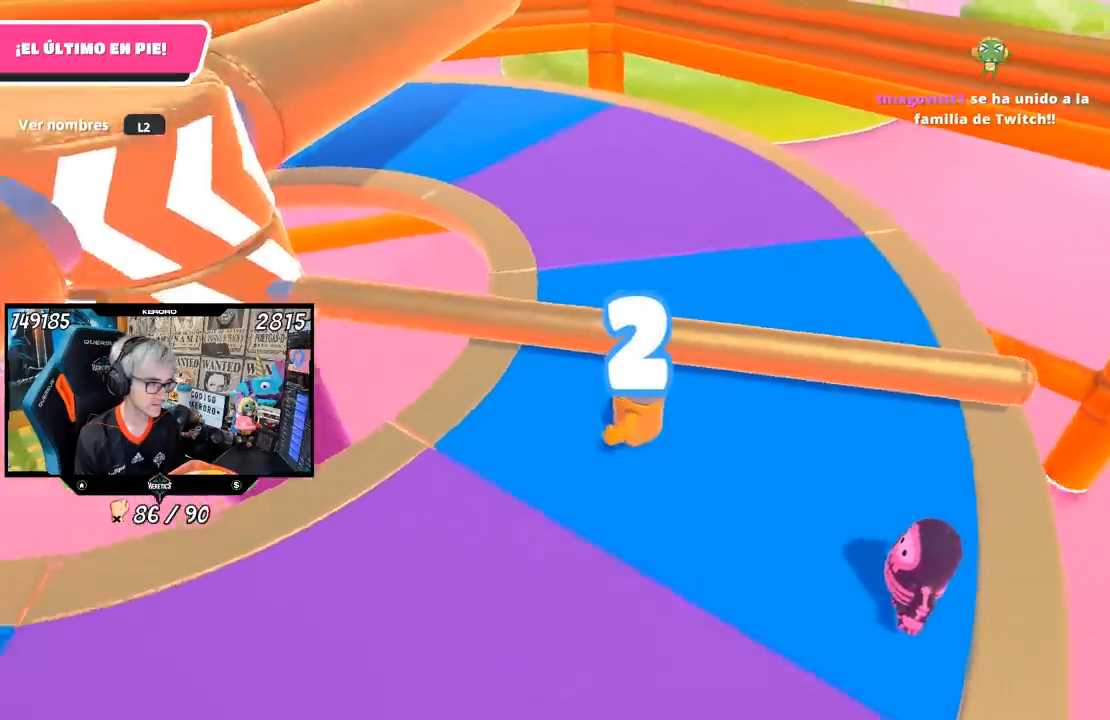
Gameplay with a controller (PlayStation layout); each line is a JSON object with the inputs held at the frame after it. "events" lists button and stick changes between this image and that frame as [ms after this image, input, new state], when the widget could be followed in between.
{"buttons": [], "left_stick": "up-right", "right_stick": "center", "events": [[100, "right_stick", "center"]]}
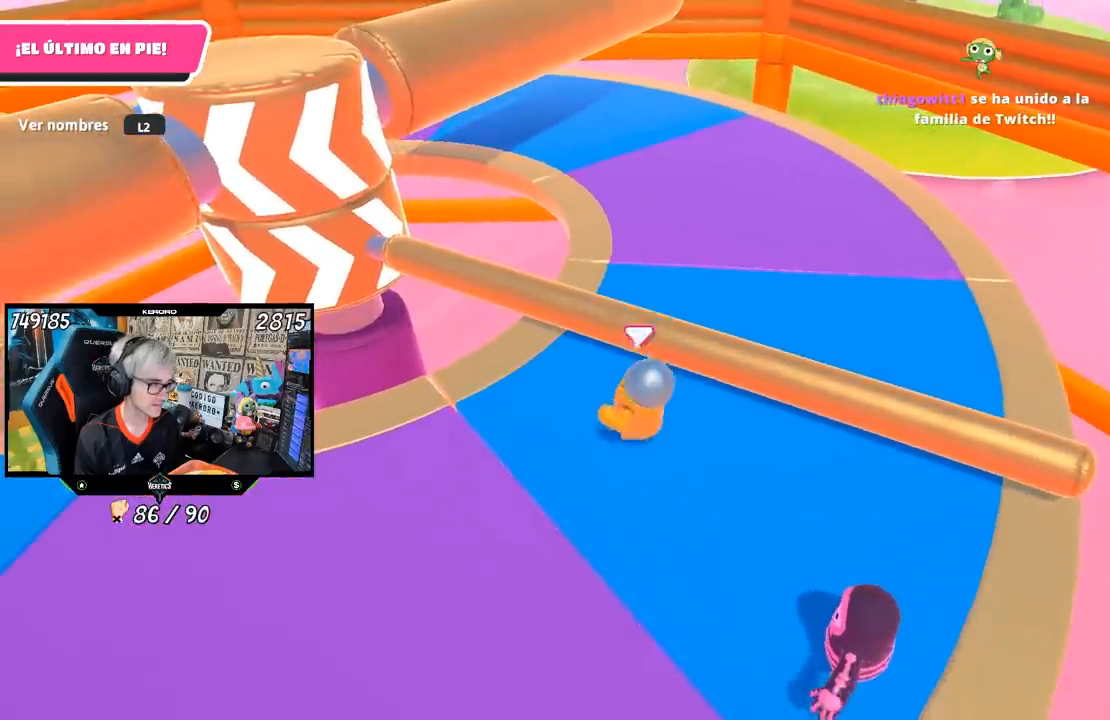
{"buttons": [], "left_stick": "up-right", "right_stick": "center", "events": []}
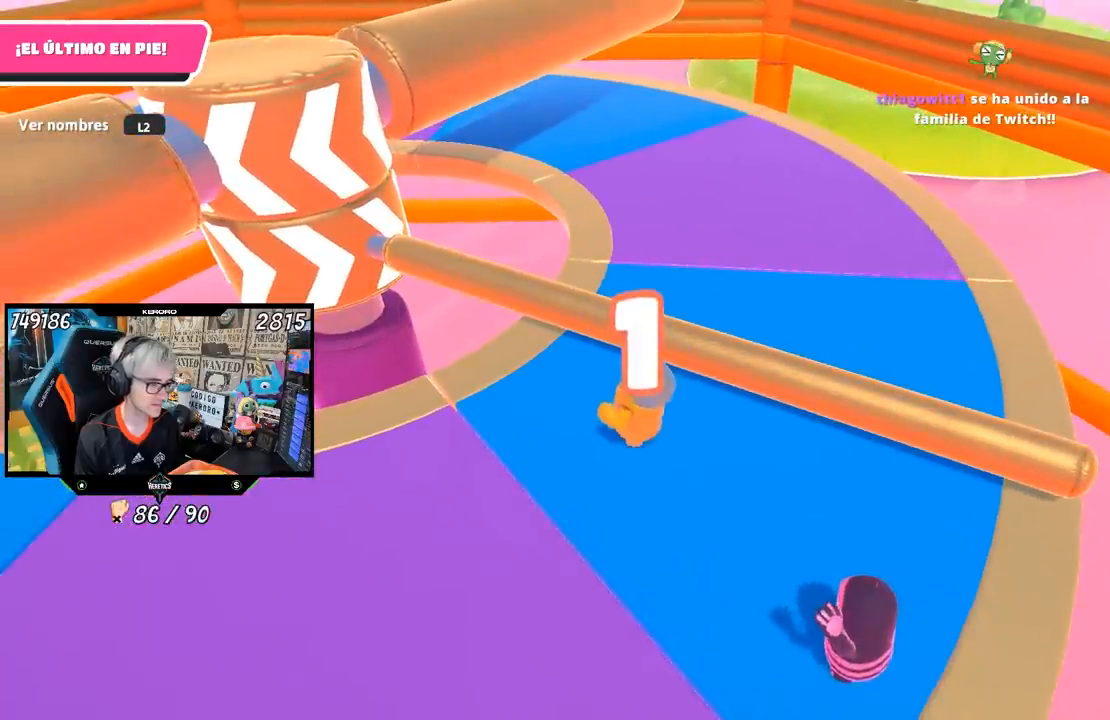
{"buttons": [], "left_stick": "up-right", "right_stick": "center", "events": []}
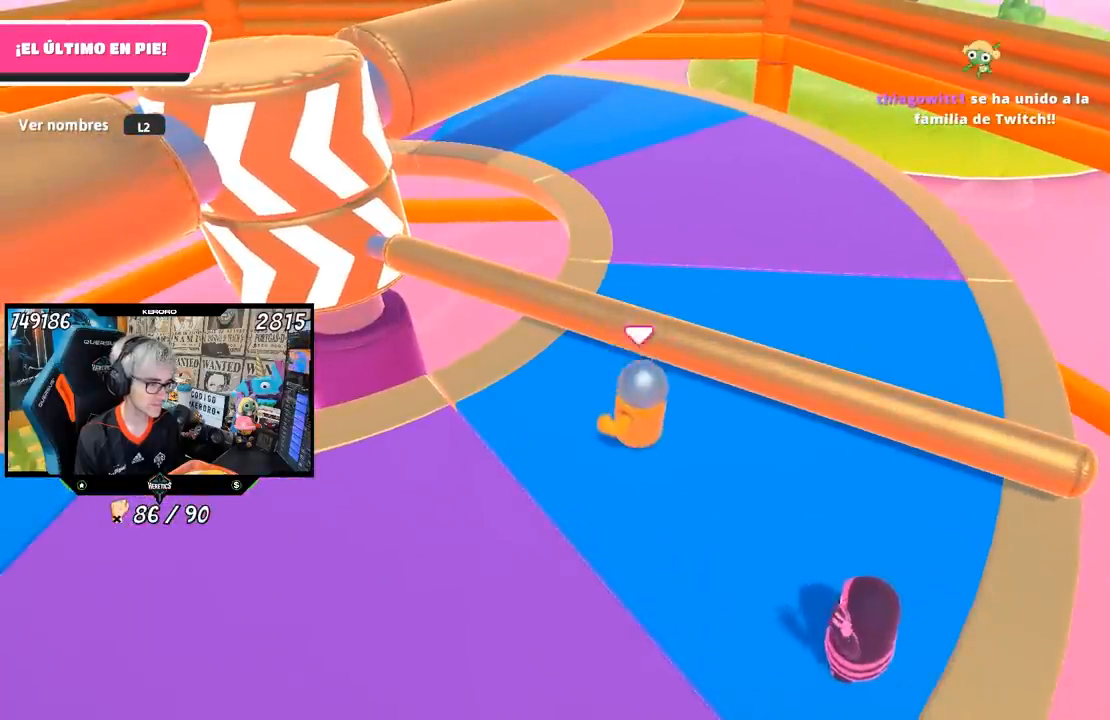
{"buttons": [], "left_stick": "up-right", "right_stick": "center", "events": [[250, "CROSS", "down"], [383, "CROSS", "up"]]}
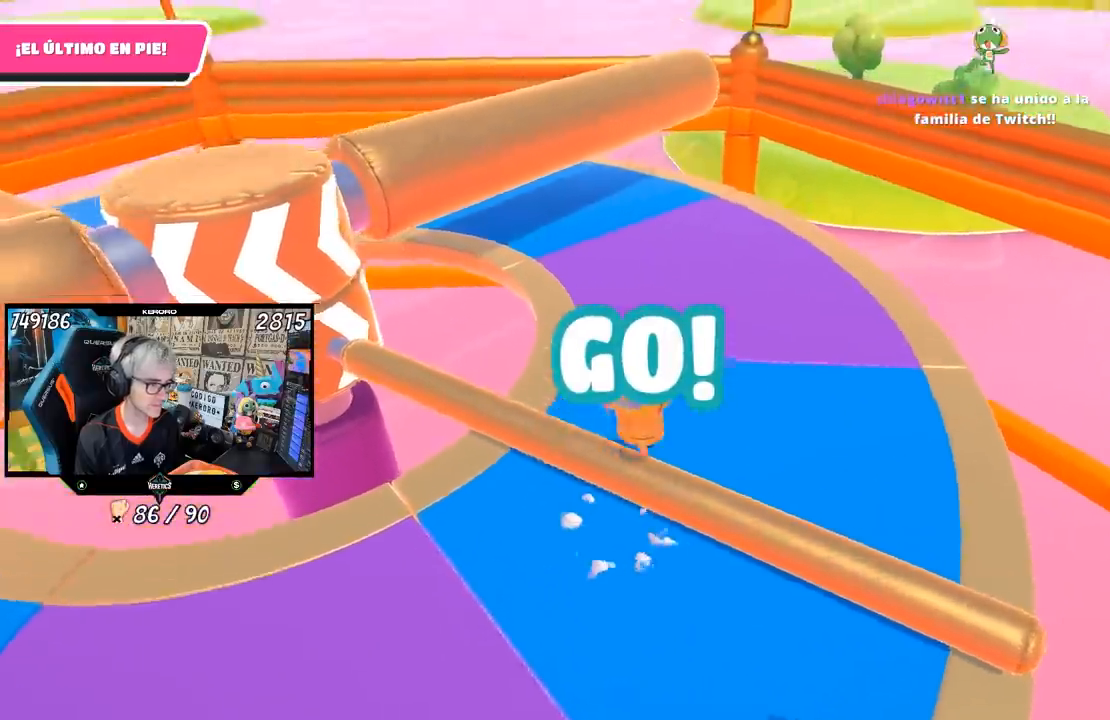
{"buttons": [], "left_stick": "up-right", "right_stick": "center", "events": [[17, "right_stick", "left"], [367, "right_stick", "up-left"], [467, "right_stick", "center"]]}
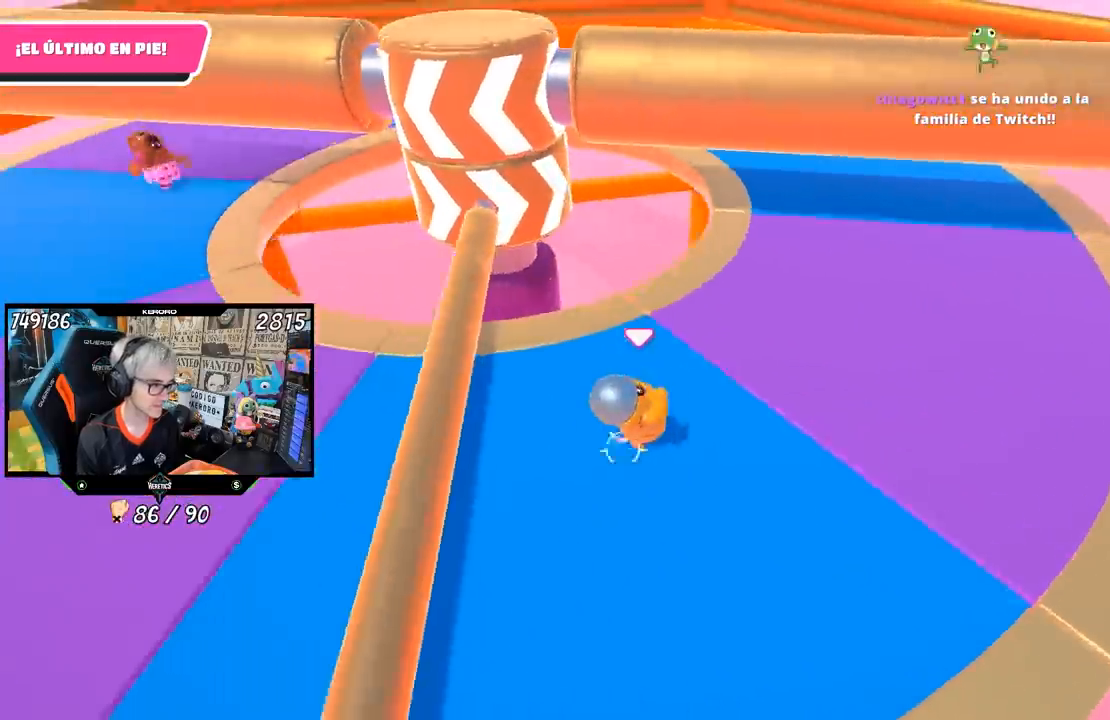
{"buttons": [], "left_stick": "up-right", "right_stick": "center", "events": [[133, "right_stick", "up-left"], [267, "right_stick", "center"]]}
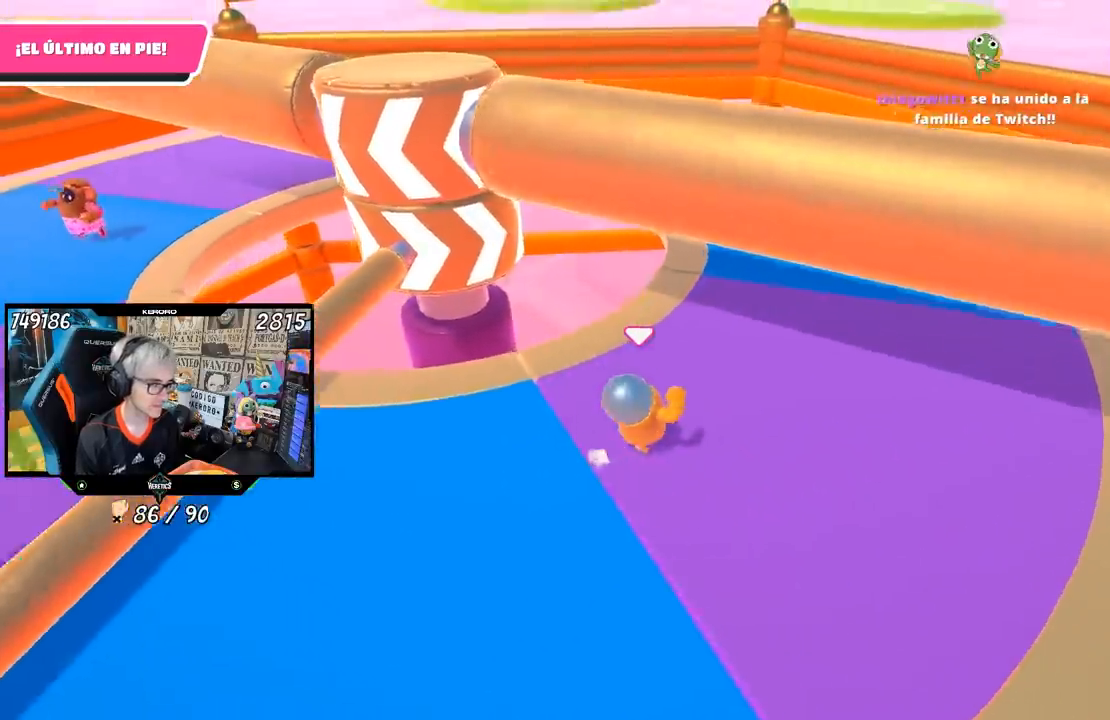
{"buttons": [], "left_stick": "up-right", "right_stick": "left", "events": [[217, "right_stick", "left"]]}
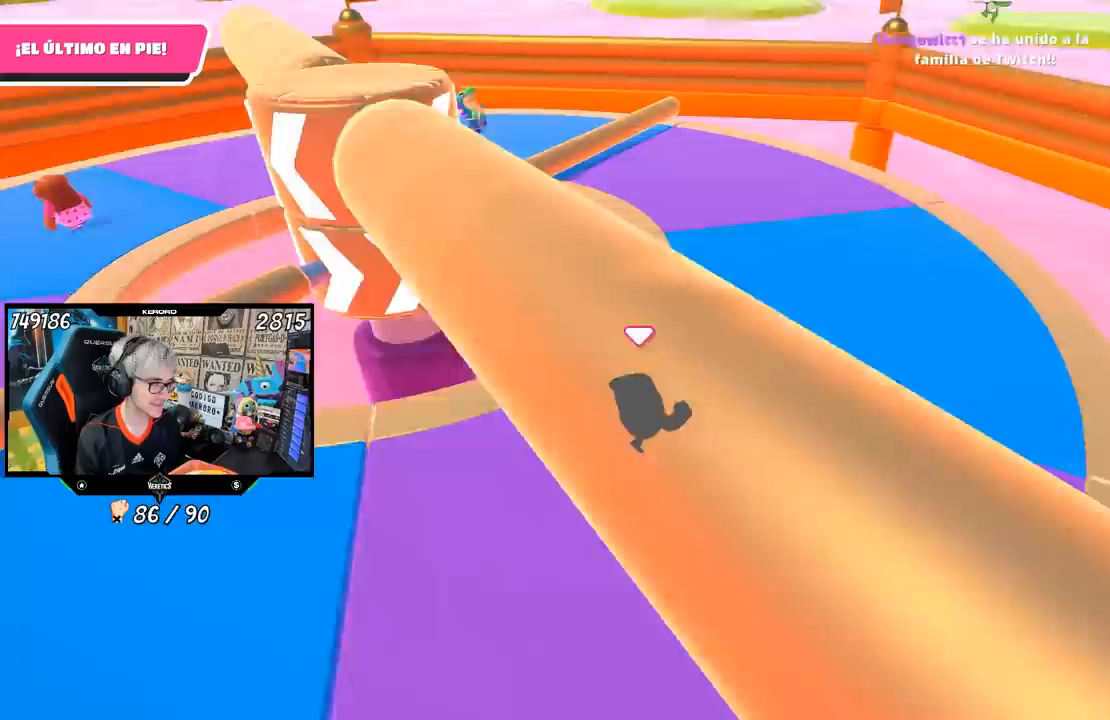
{"buttons": [], "left_stick": "up-right", "right_stick": "left", "events": []}
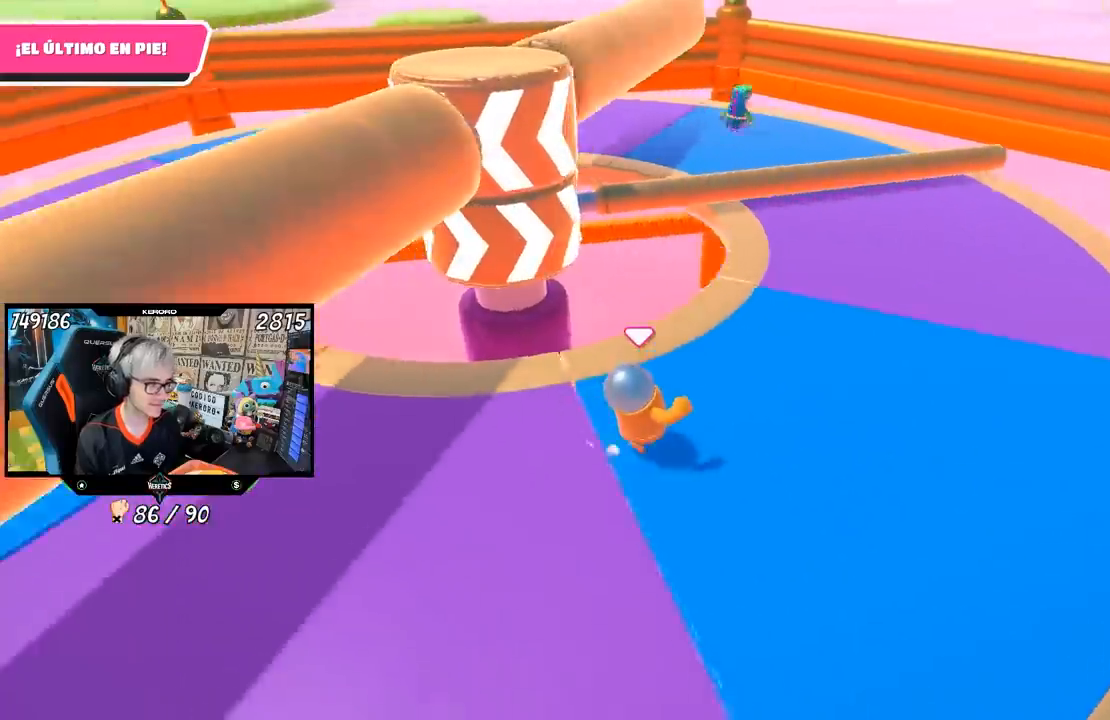
{"buttons": [], "left_stick": "up-right", "right_stick": "center"}
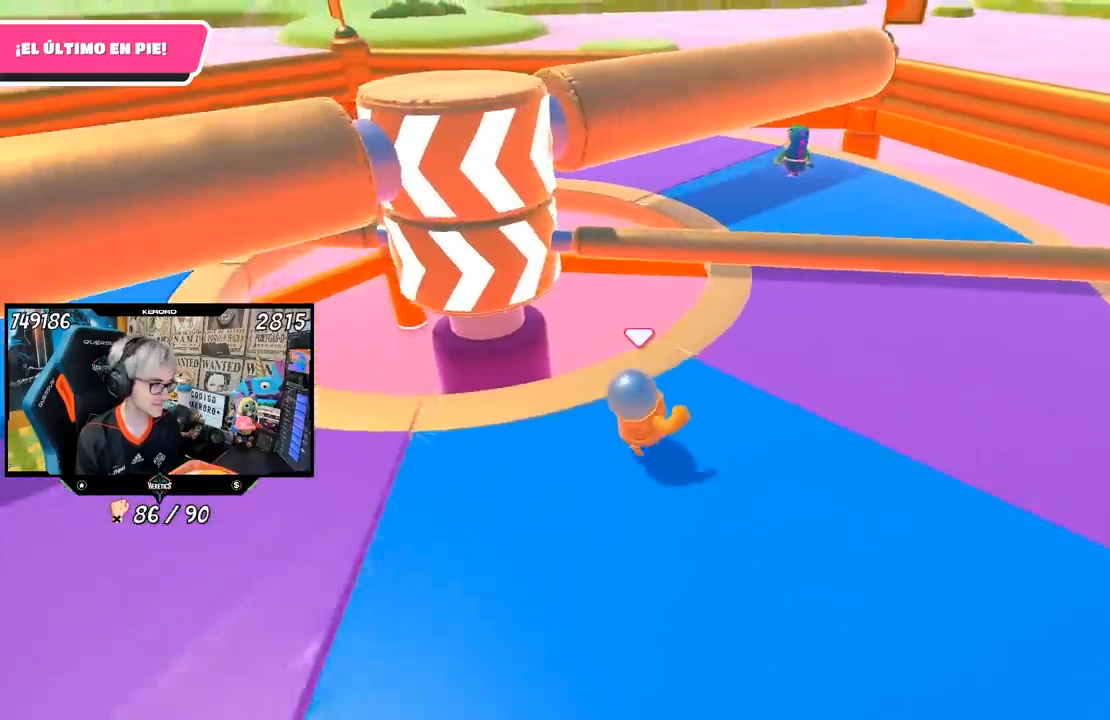
{"buttons": [], "left_stick": "right", "right_stick": "left", "events": [[433, "right_stick", "left"], [467, "left_stick", "right"]]}
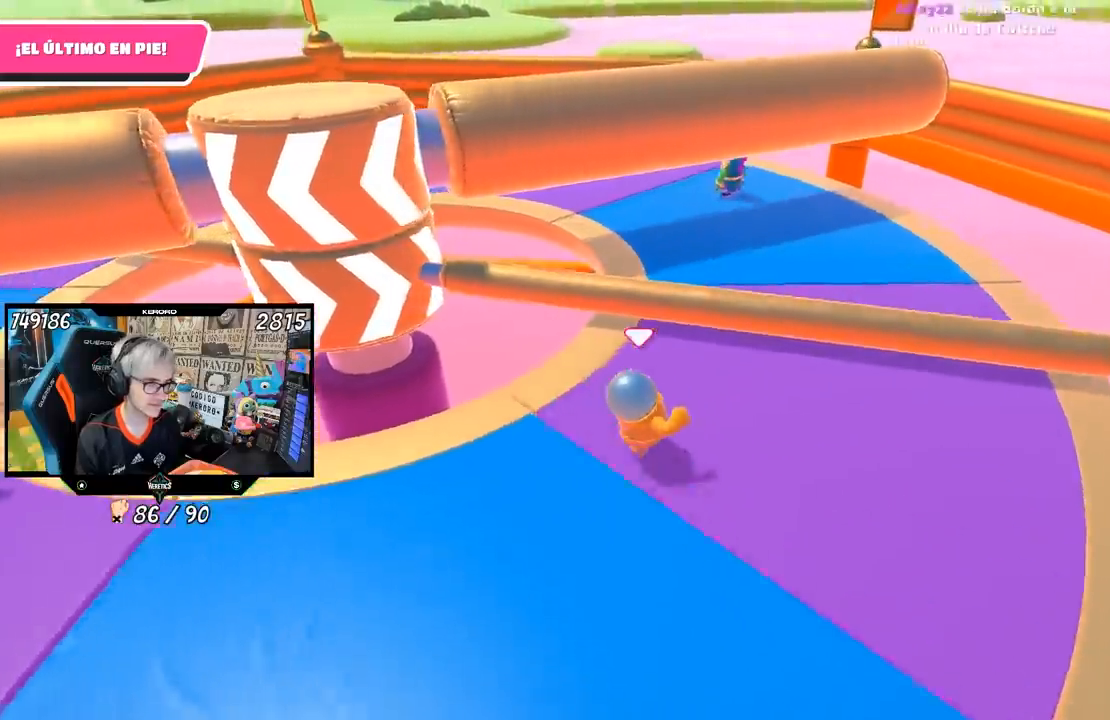
{"buttons": [], "left_stick": "left", "right_stick": "center", "events": [[17, "left_stick", "down-right"], [100, "left_stick", "down-left"], [233, "right_stick", "up-left"], [300, "left_stick", "left"], [333, "right_stick", "center"]]}
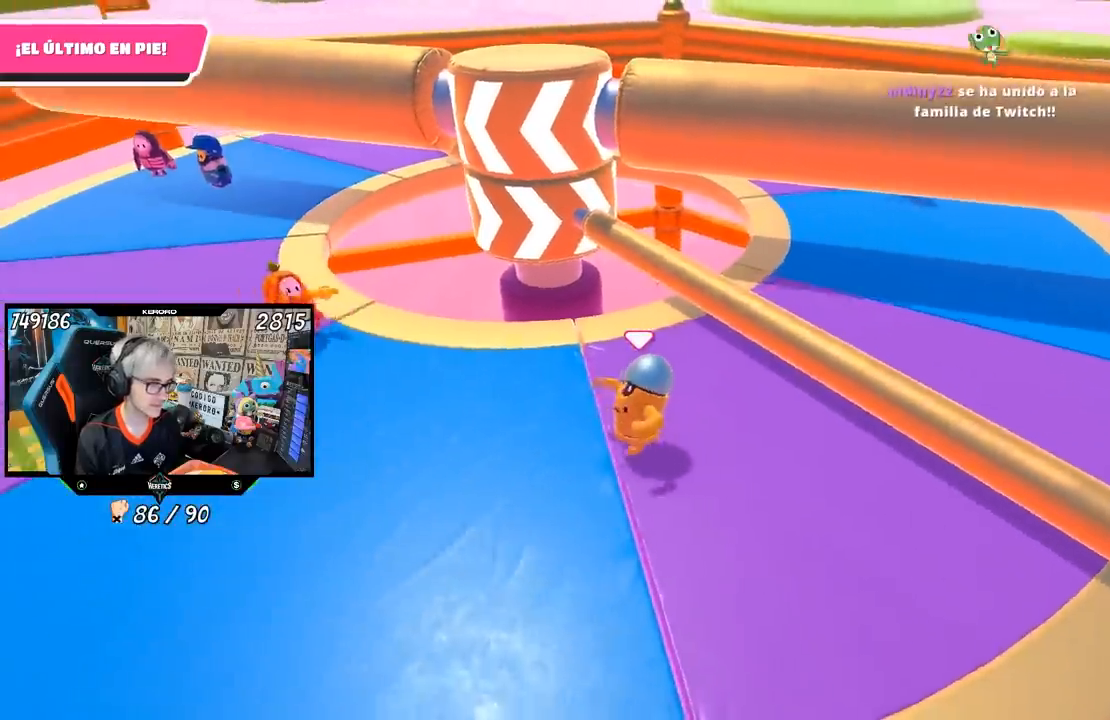
{"buttons": [], "left_stick": "left", "right_stick": "center", "events": []}
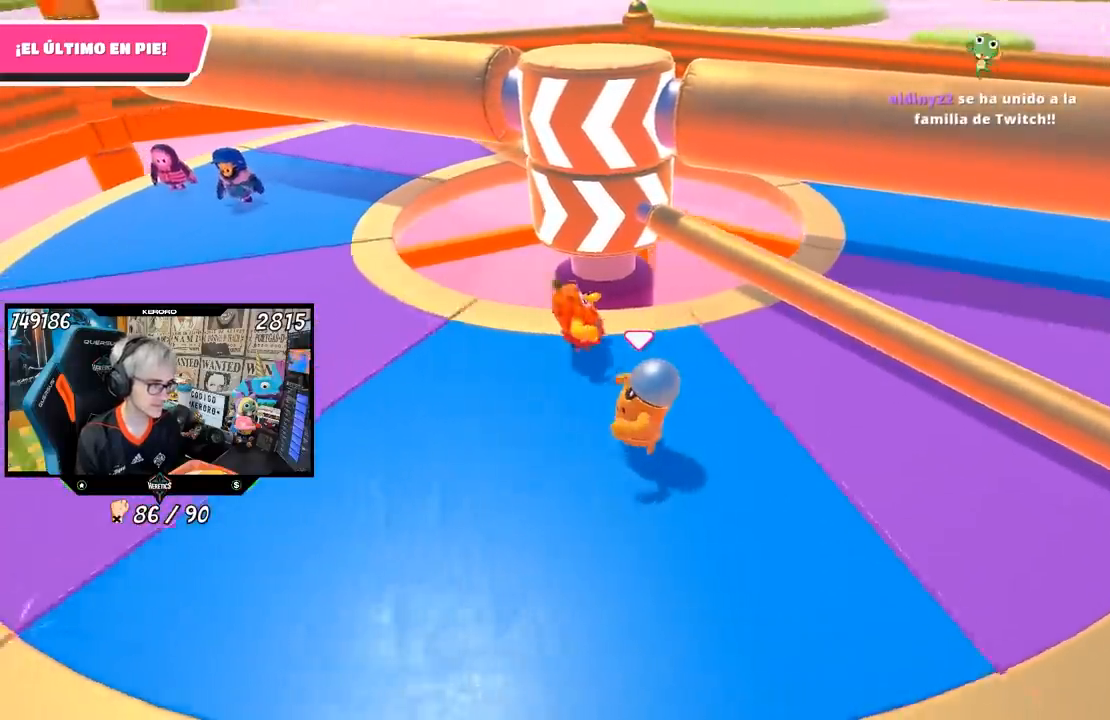
{"buttons": ["L1"], "left_stick": "left", "right_stick": "center", "events": [[200, "R1", "down"], [283, "R1", "up"], [500, "L1", "down"]]}
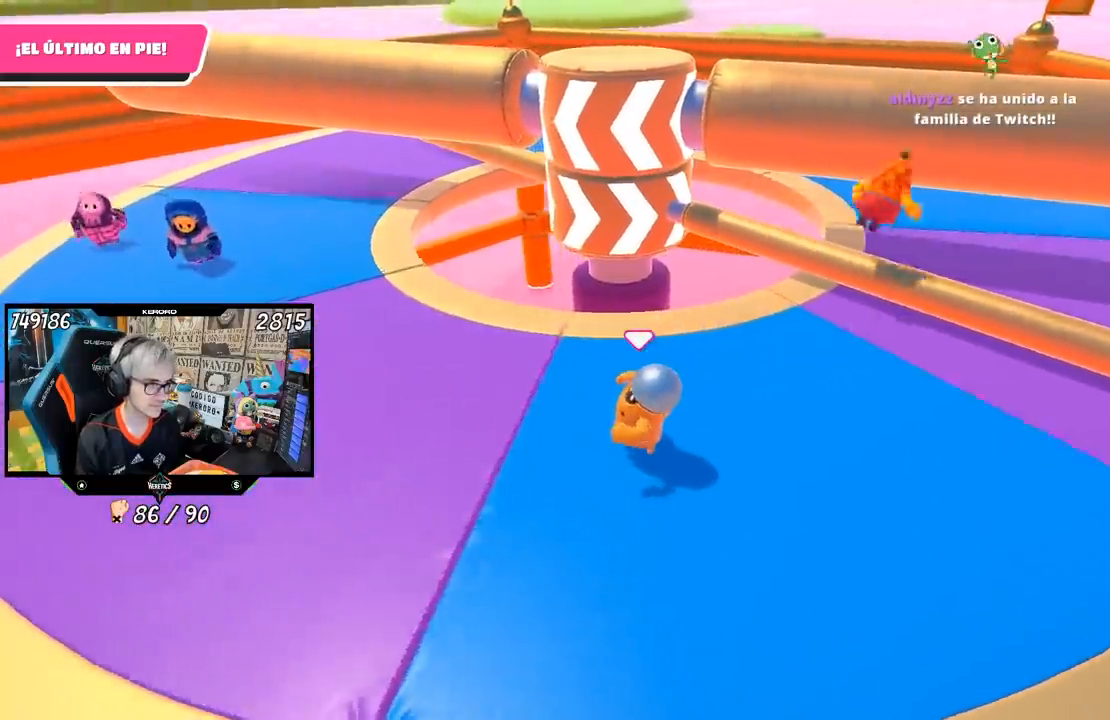
{"buttons": [], "left_stick": "center", "right_stick": "center", "events": [[100, "R1", "down"], [217, "left_stick", "center"], [283, "L1", "up"], [500, "R1", "up"]]}
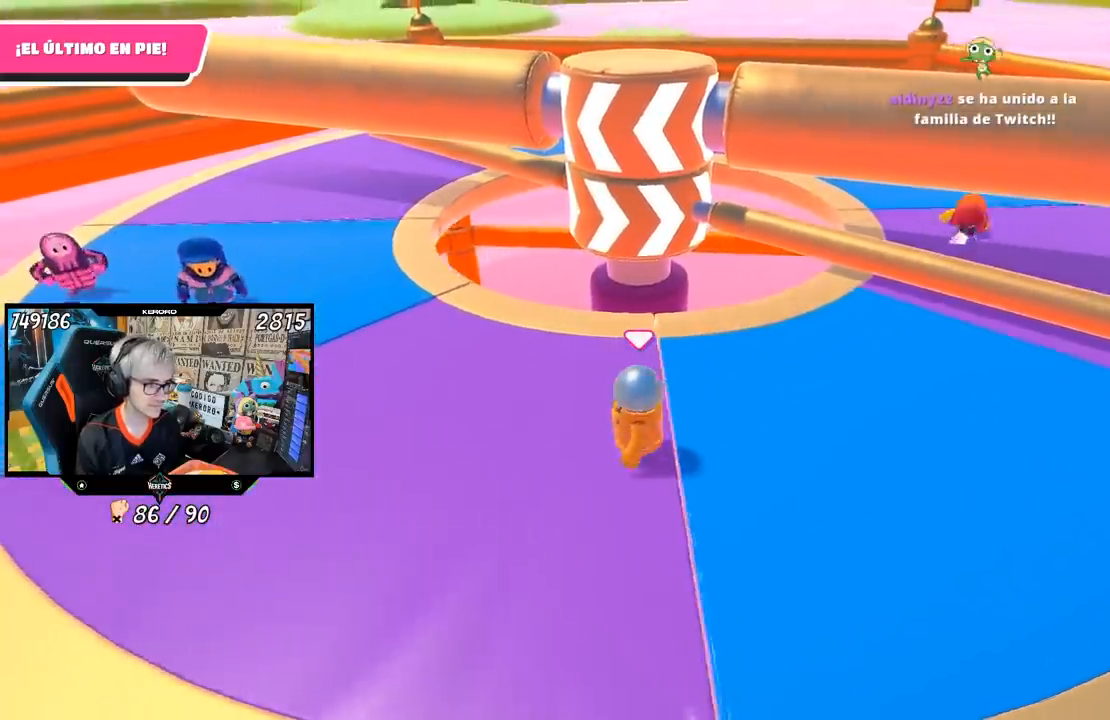
{"buttons": [], "left_stick": "left", "right_stick": "center", "events": [[200, "left_stick", "left"]]}
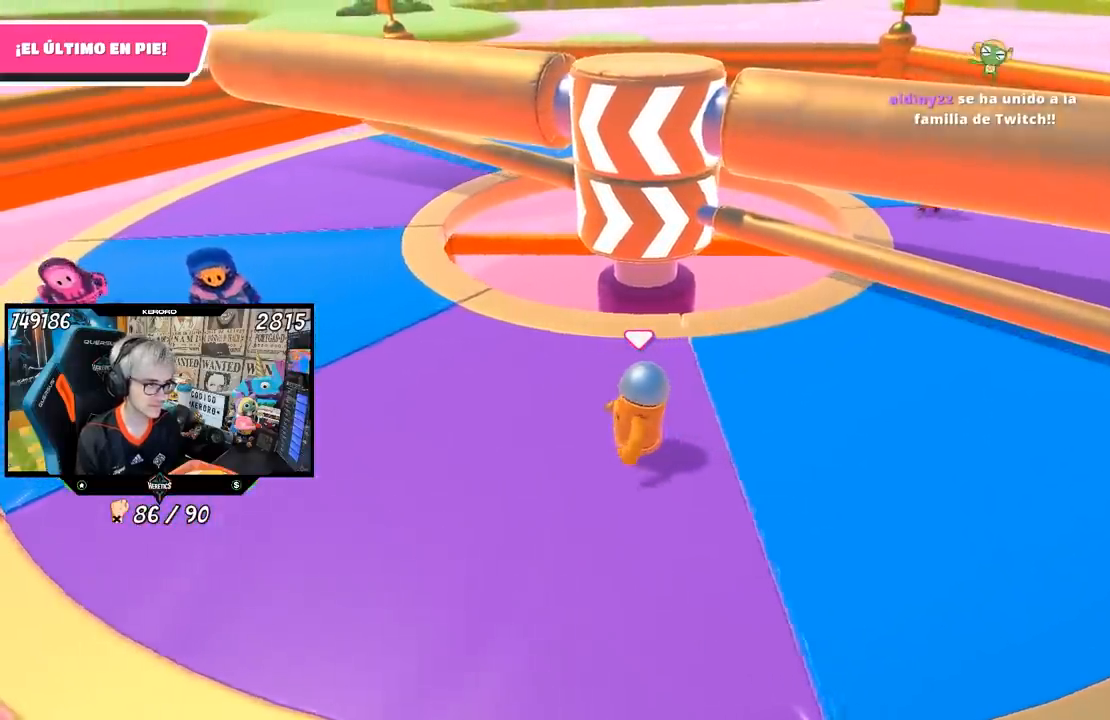
{"buttons": [], "left_stick": "left", "right_stick": "center", "events": []}
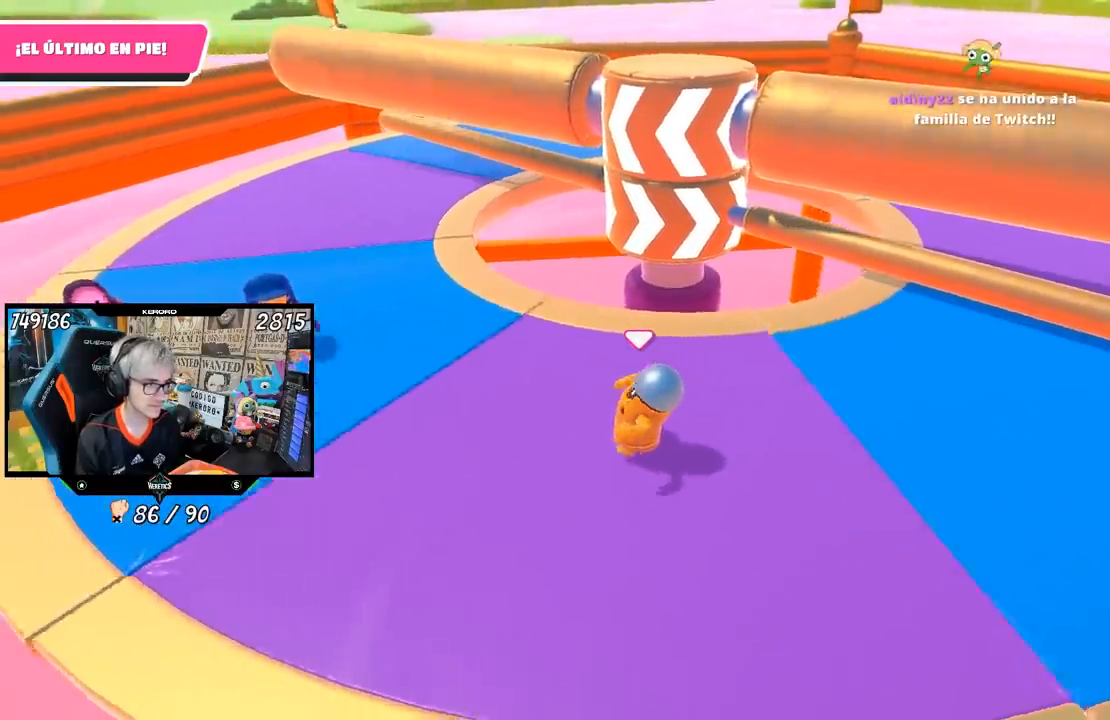
{"buttons": [], "left_stick": "up-left", "right_stick": "center", "events": [[100, "left_stick", "up-left"]]}
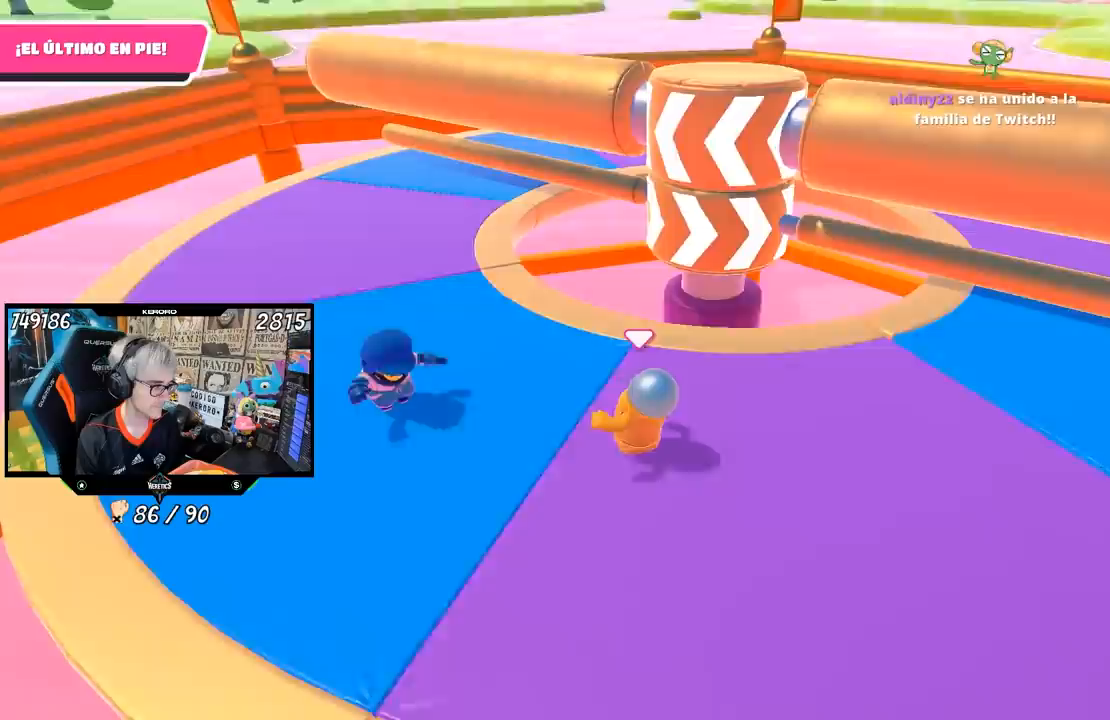
{"buttons": [], "left_stick": "up-left", "right_stick": "center", "events": []}
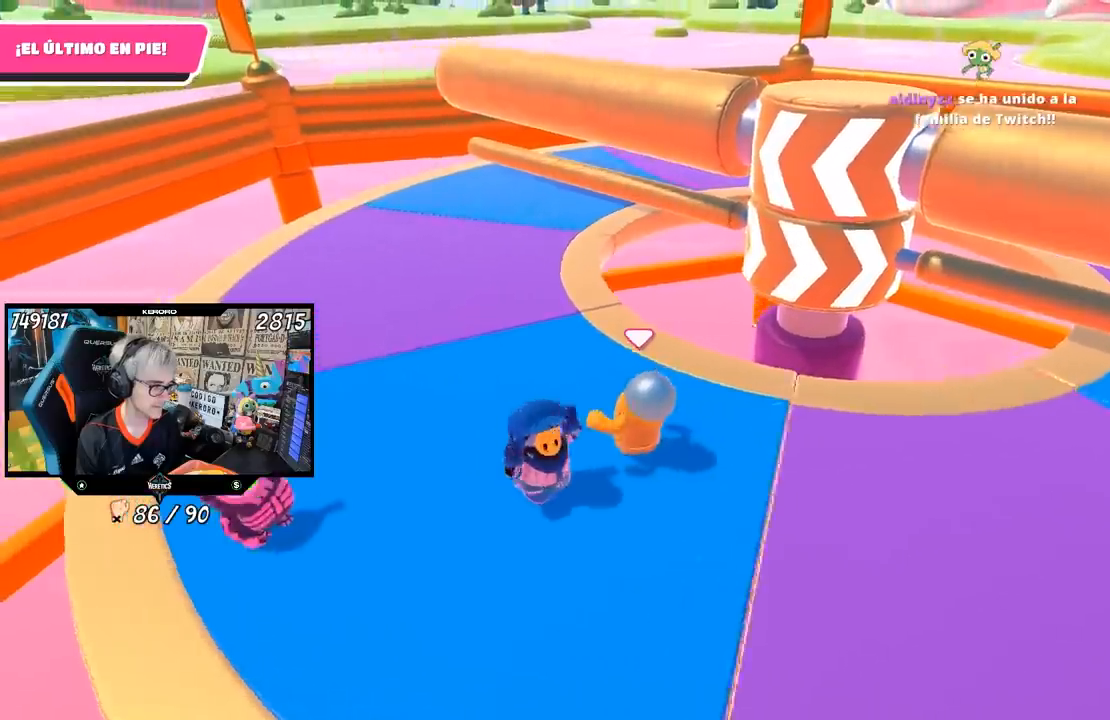
{"buttons": ["R1"], "left_stick": "up-left", "right_stick": "right", "events": [[250, "right_stick", "right"], [467, "R1", "down"]]}
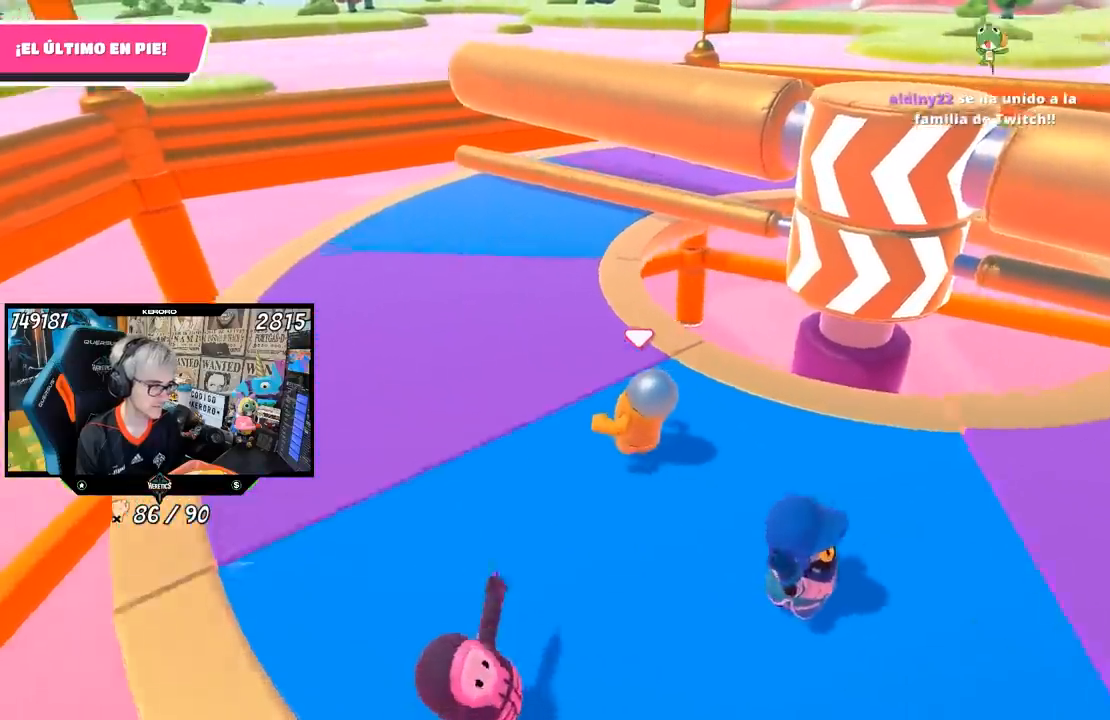
{"buttons": ["R1"], "left_stick": "down-left", "right_stick": "center", "events": [[17, "R1", "up"], [67, "left_stick", "up"], [200, "left_stick", "right"], [300, "left_stick", "down"], [367, "left_stick", "down-left"], [433, "right_stick", "center"], [500, "R1", "down"]]}
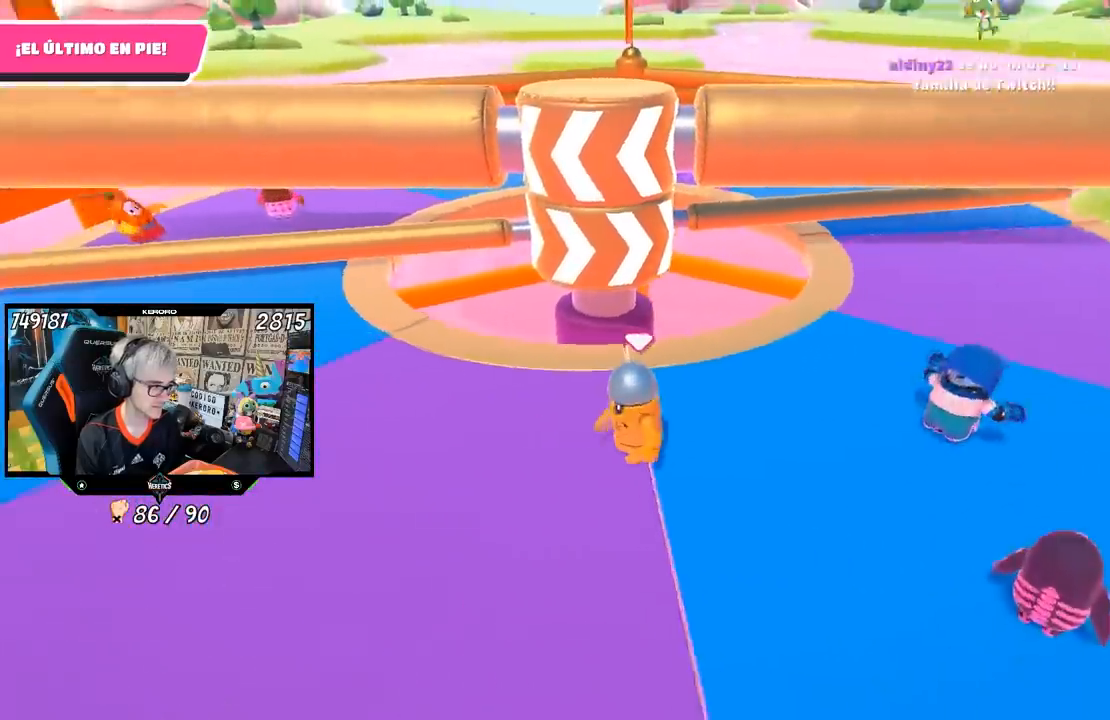
{"buttons": [], "left_stick": "center", "right_stick": "center", "events": [[33, "left_stick", "left"], [83, "R1", "up"], [100, "right_stick", "right"], [233, "right_stick", "center"], [483, "left_stick", "center"]]}
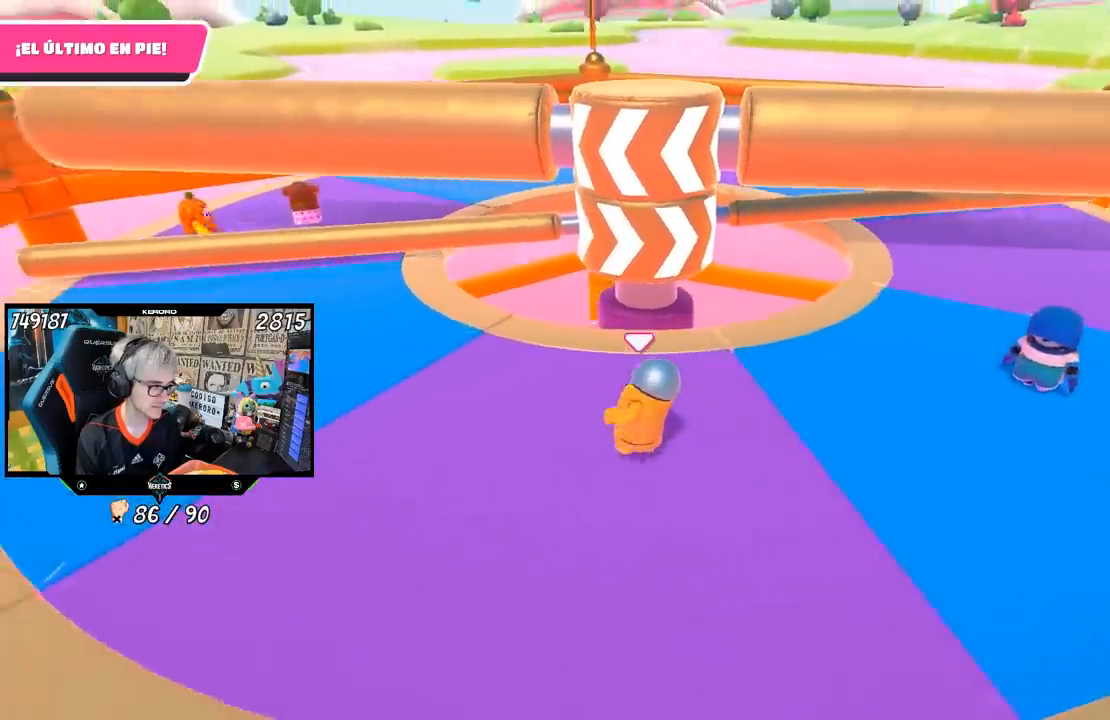
{"buttons": [], "left_stick": "up", "right_stick": "center", "events": [[50, "left_stick", "right"], [117, "right_stick", "right"], [233, "right_stick", "center"], [283, "left_stick", "left"], [483, "left_stick", "up"]]}
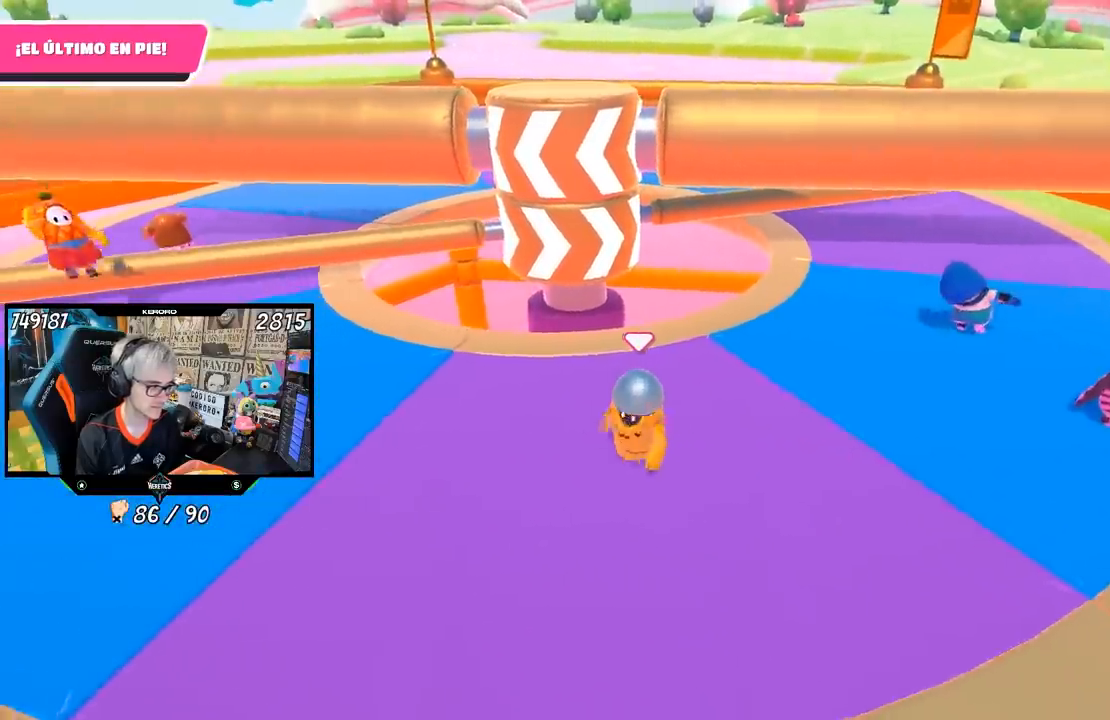
{"buttons": [], "left_stick": "left", "right_stick": "center", "events": [[117, "left_stick", "right"], [250, "left_stick", "down"], [300, "left_stick", "down-left"], [400, "left_stick", "left"]]}
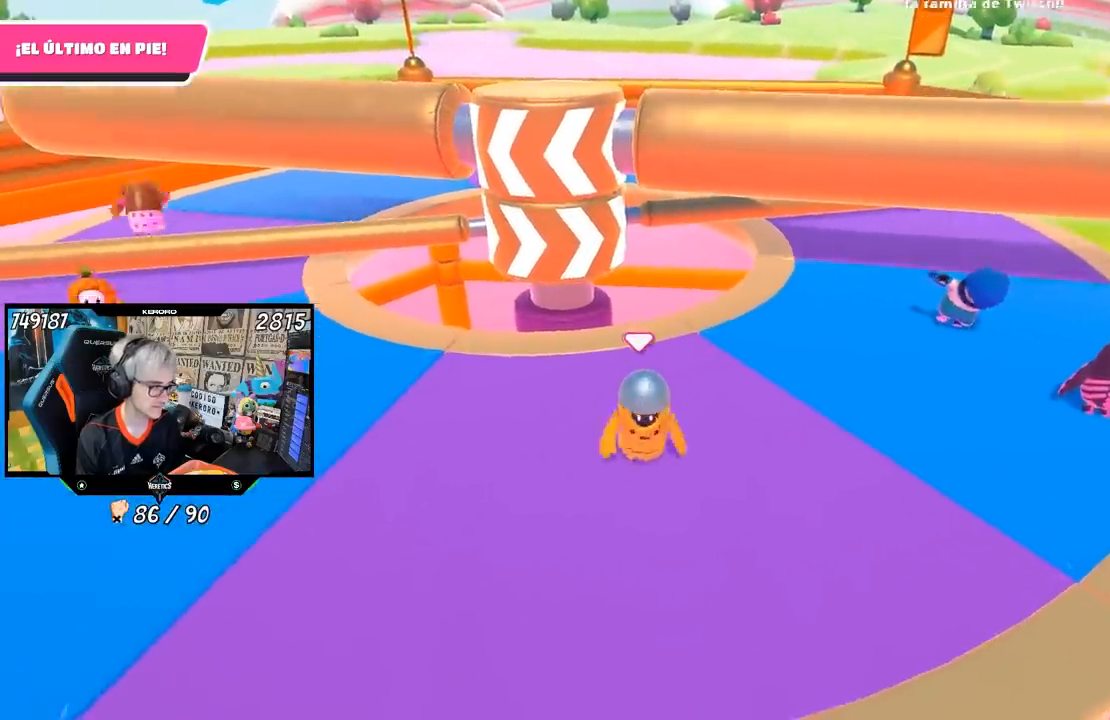
{"buttons": [], "left_stick": "up-right", "right_stick": "center", "events": [[17, "left_stick", "up"], [133, "left_stick", "up-right"]]}
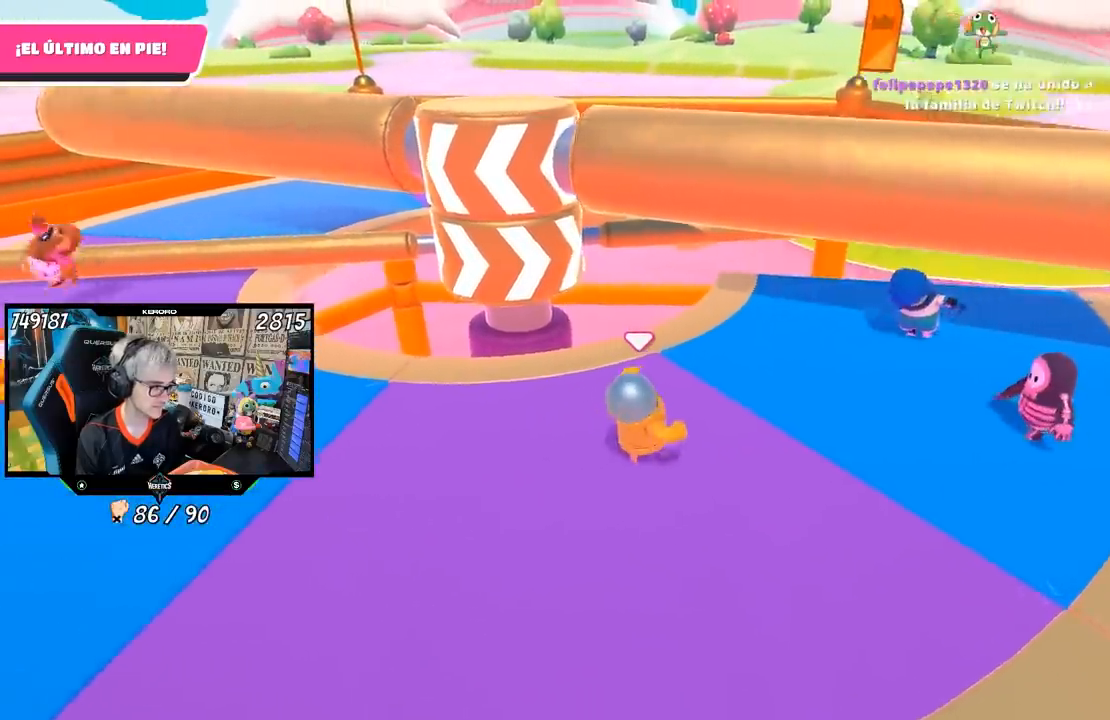
{"buttons": [], "left_stick": "up-right", "right_stick": "left", "events": [[367, "right_stick", "left"]]}
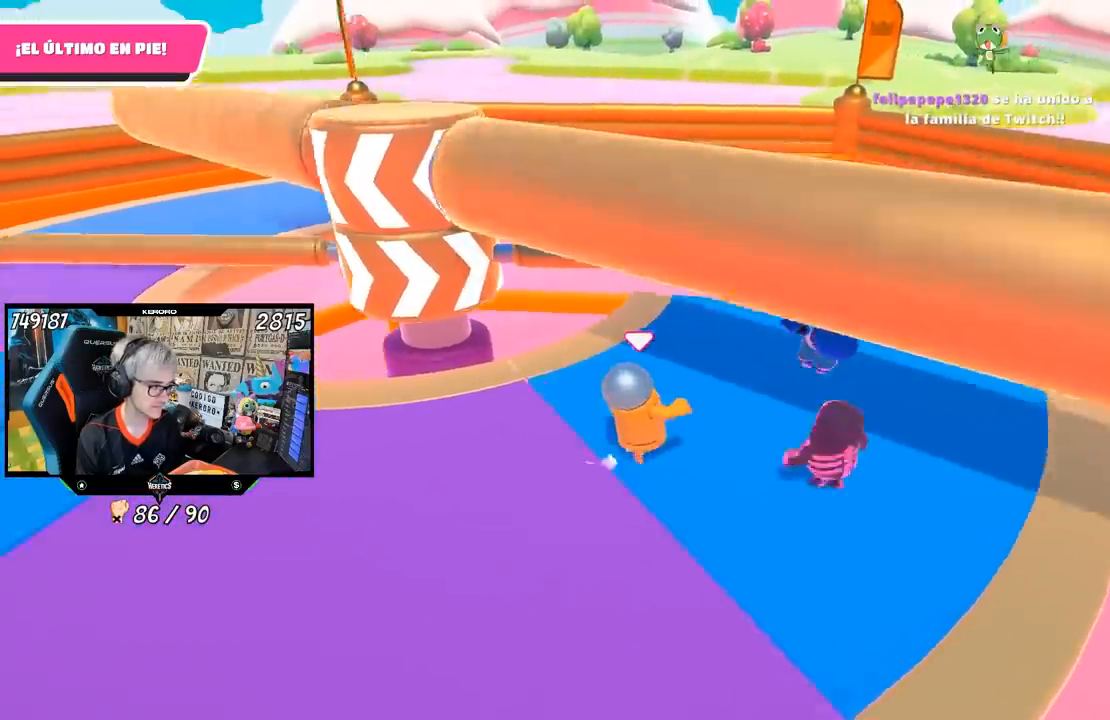
{"buttons": [], "left_stick": "right", "right_stick": "center", "events": [[133, "left_stick", "center"], [200, "left_stick", "left"], [333, "right_stick", "down-left"], [350, "left_stick", "center"], [417, "left_stick", "right"], [433, "right_stick", "center"]]}
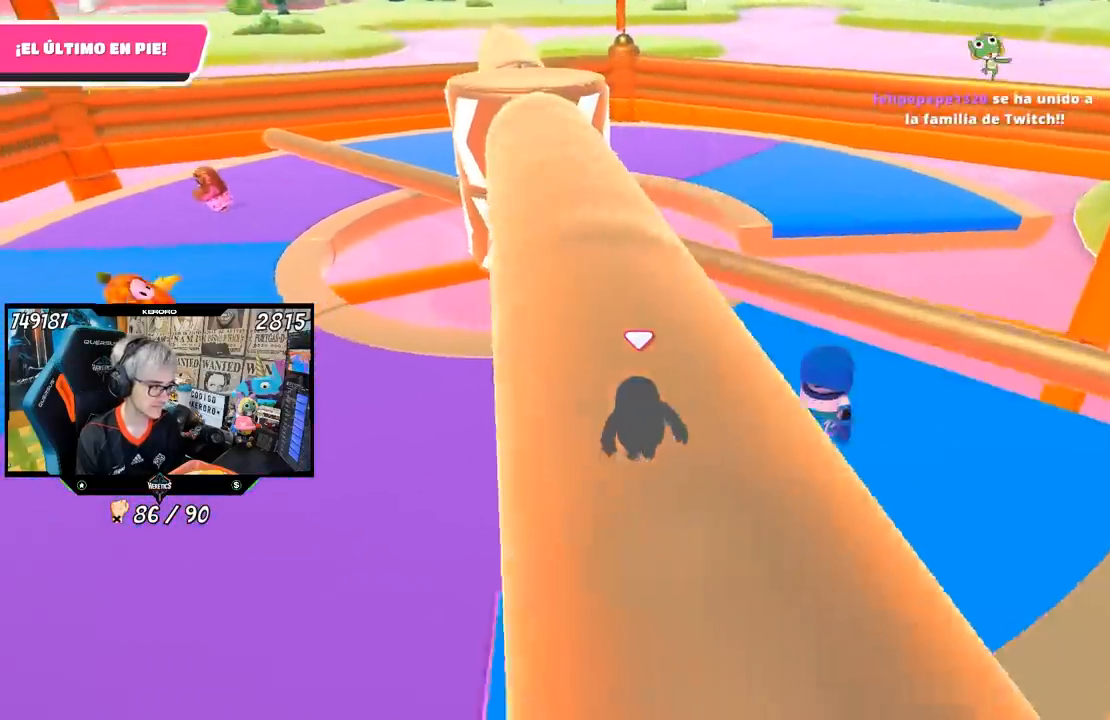
{"buttons": [], "left_stick": "left", "right_stick": "center", "events": [[17, "left_stick", "center"], [83, "left_stick", "left"]]}
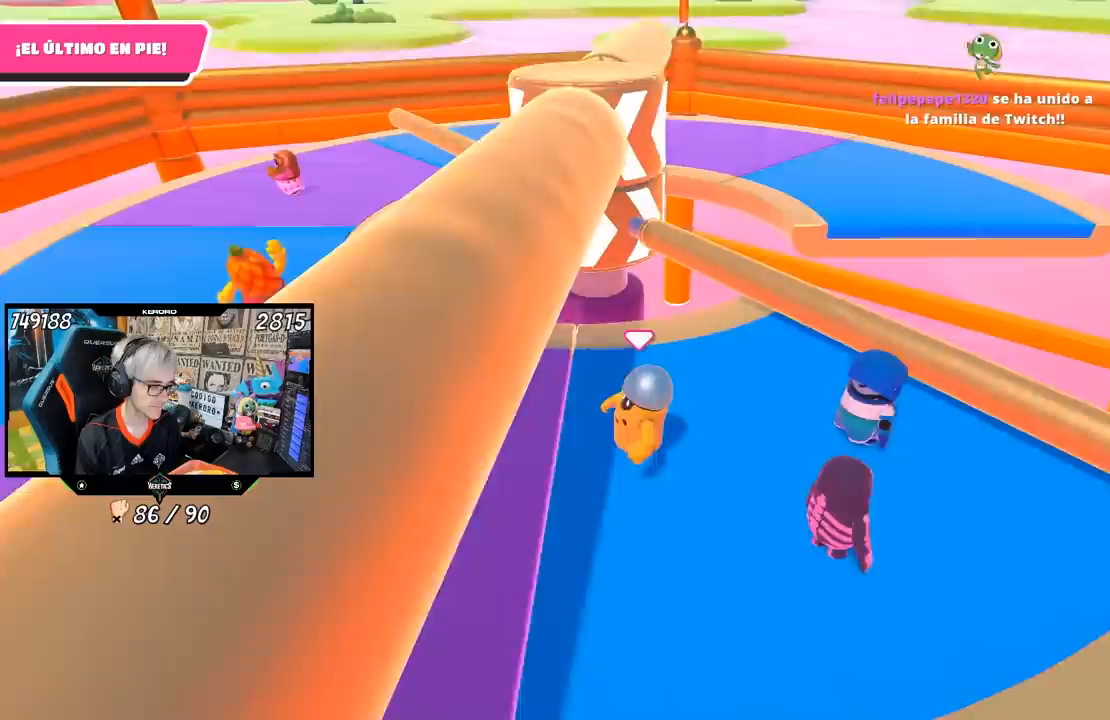
{"buttons": [], "left_stick": "down-left", "right_stick": "center", "events": [[250, "left_stick", "center"], [317, "left_stick", "right"], [500, "left_stick", "down-left"]]}
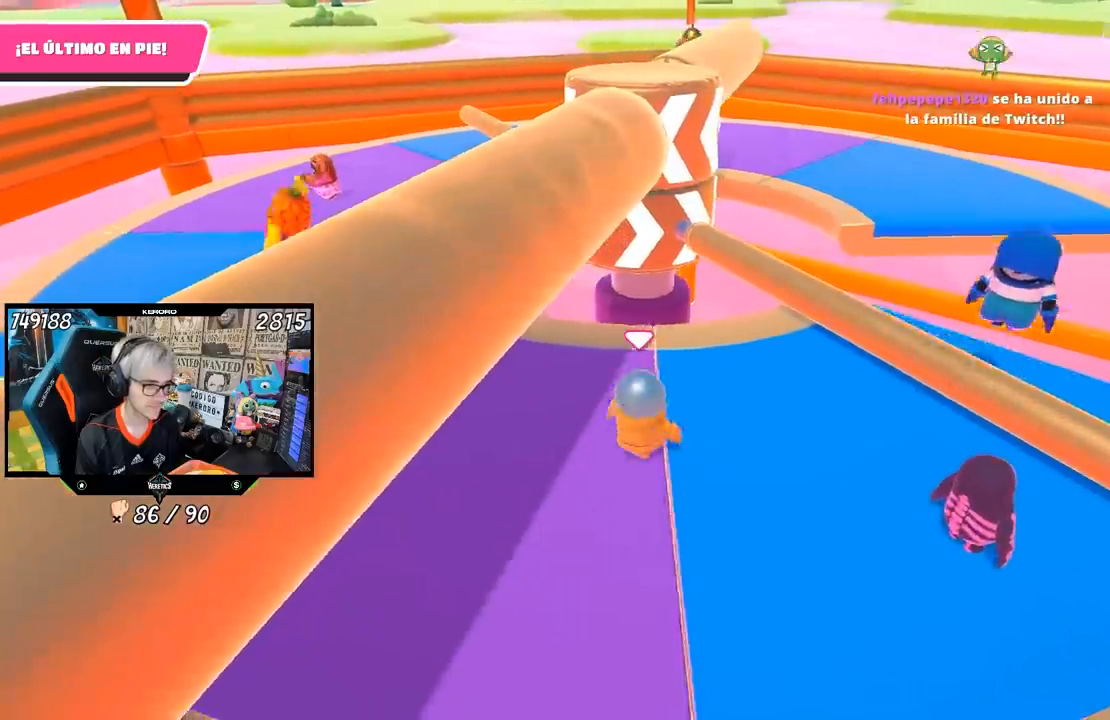
{"buttons": [], "left_stick": "left", "right_stick": "center", "events": [[33, "left_stick", "left"], [300, "right_stick", "up-right"], [433, "right_stick", "center"]]}
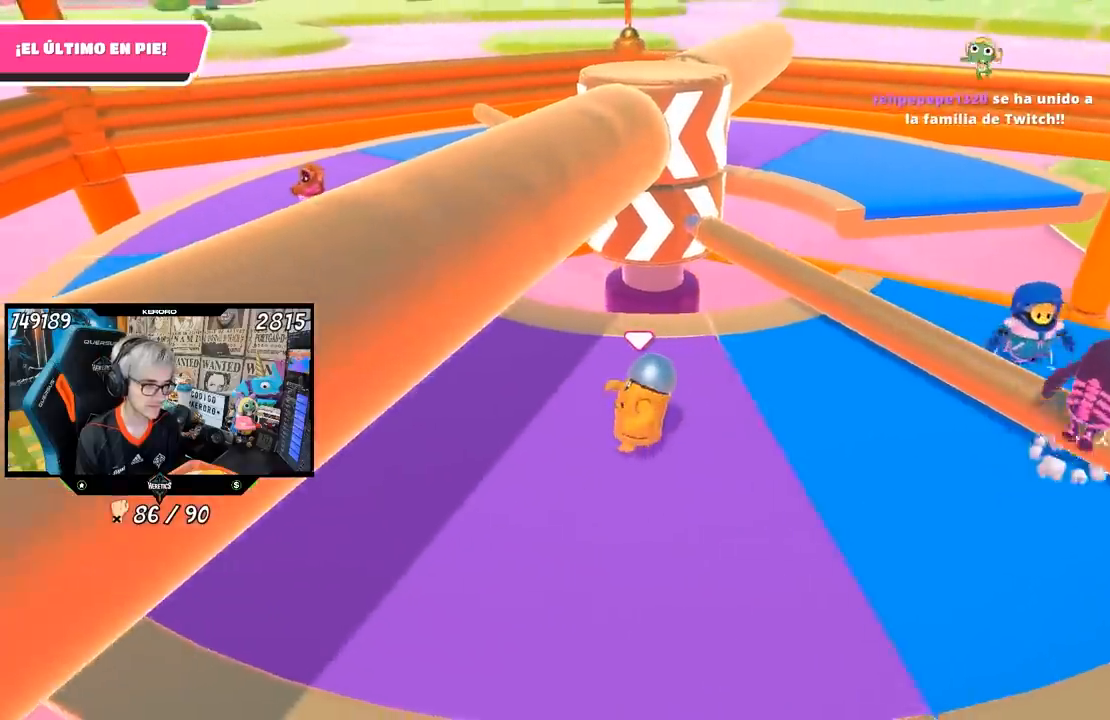
{"buttons": [], "left_stick": "left", "right_stick": "center", "events": [[33, "right_stick", "up-right"], [167, "left_stick", "center"], [167, "right_stick", "center"], [267, "left_stick", "right"], [433, "left_stick", "left"]]}